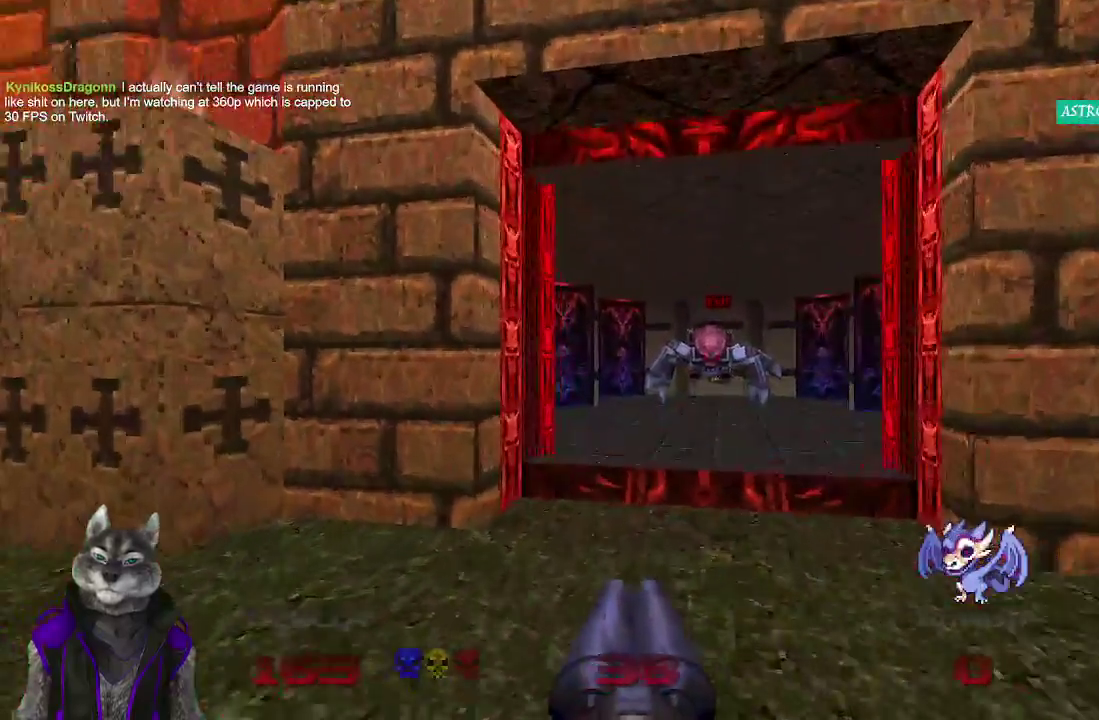
Gameplay with a controller (PlayStation layout); each line is a JSON object with the inputs held at the frame after it.
{"buttons": [], "left_stick": "up", "right_stick": "center"}
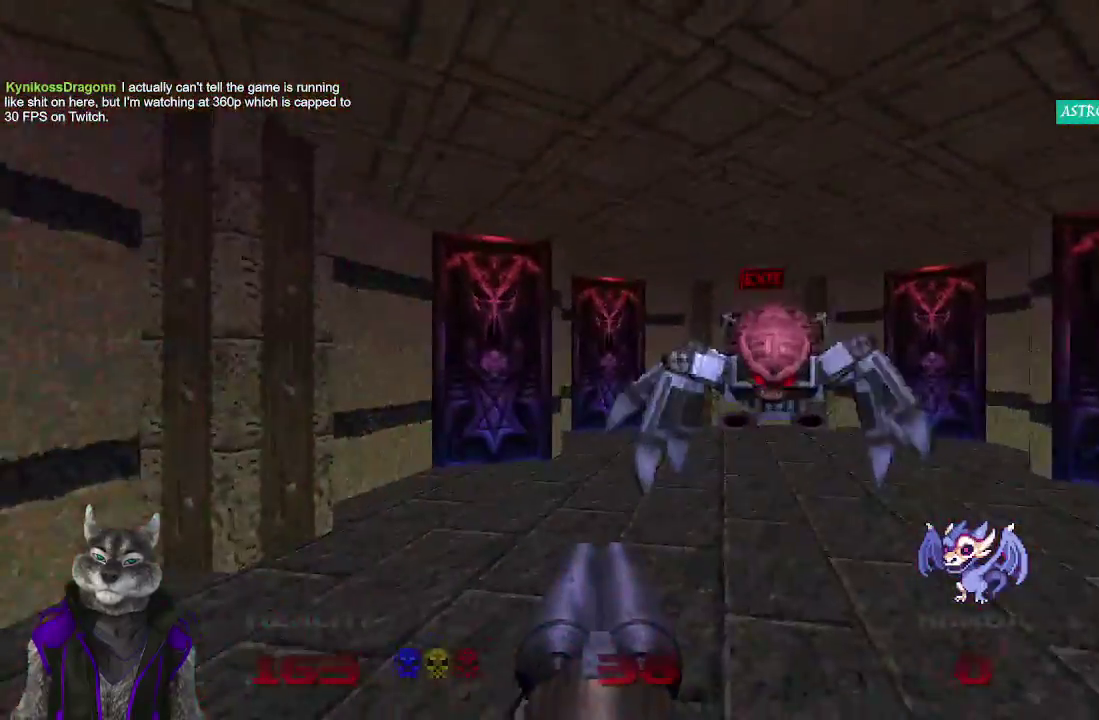
{"buttons": [], "left_stick": "up", "right_stick": "center"}
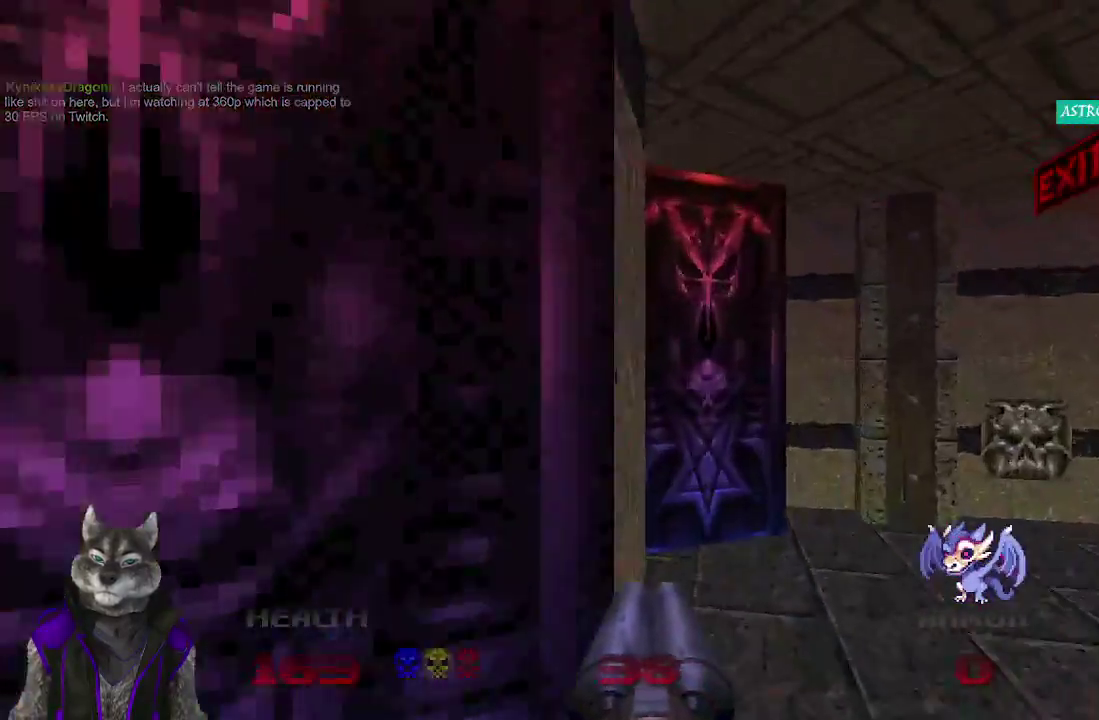
{"buttons": [], "left_stick": "up-right", "right_stick": "center"}
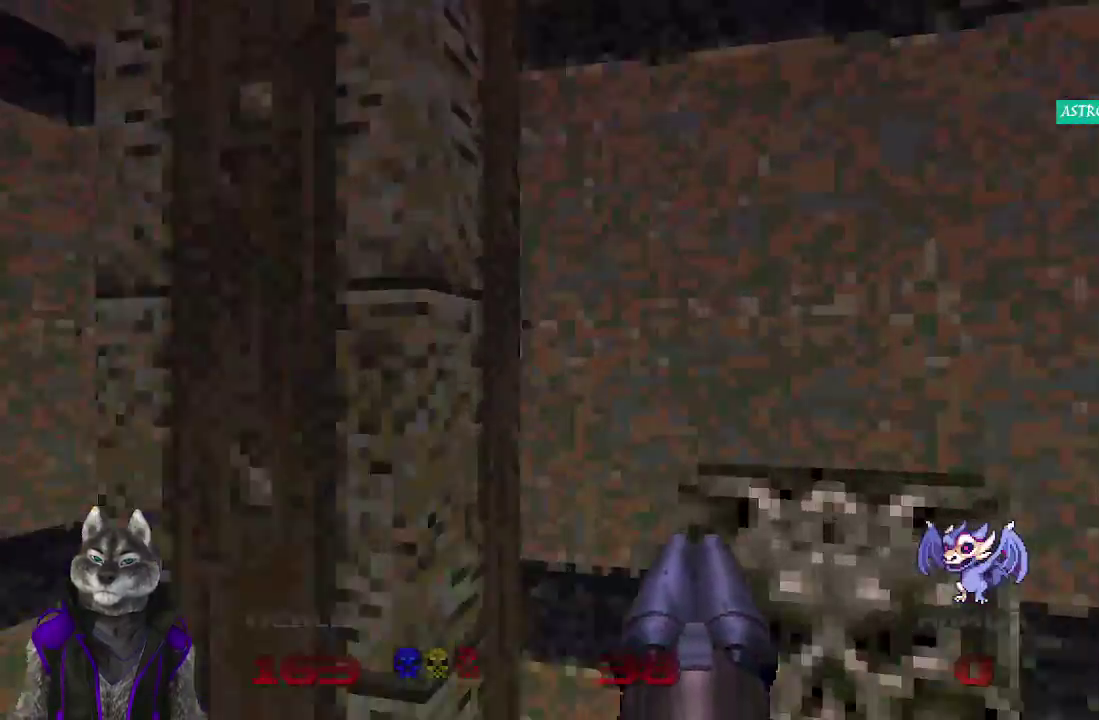
{"buttons": [], "left_stick": "center", "right_stick": "center"}